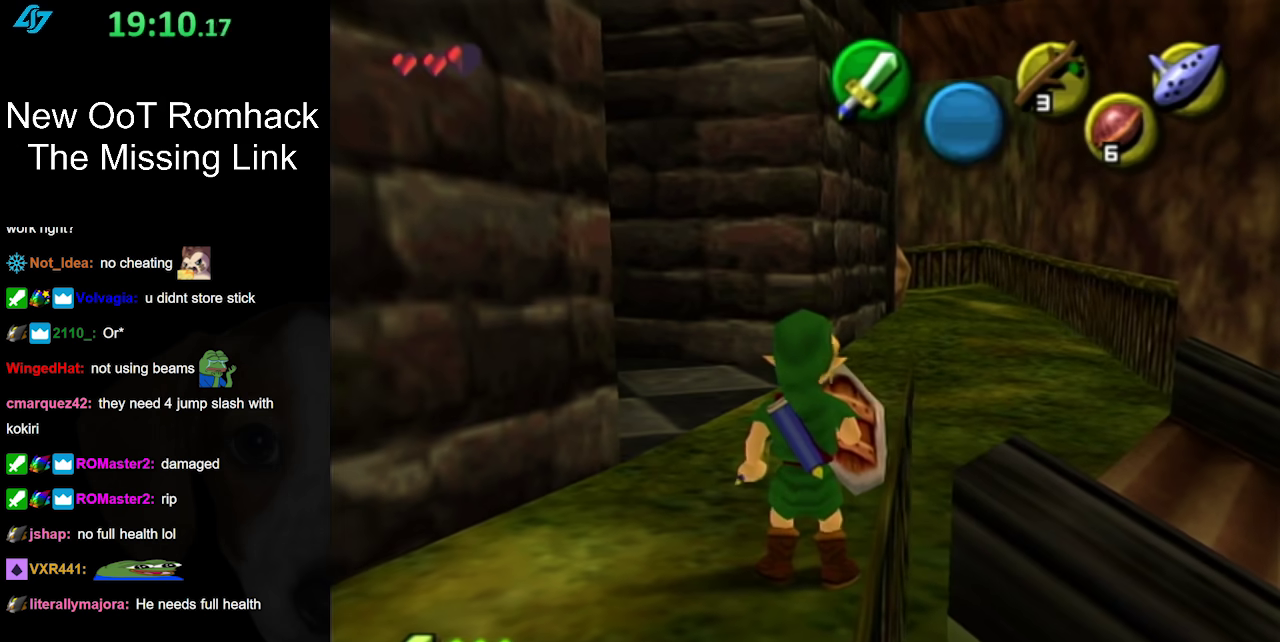
Gameplay with a controller (Nintendo layout); each line is a JSON object with the inputs held at the frame after it. "events" lists button and stick changes between this image and that frame as [ms after this image, input, new state], when the widget could be followed in between. Not read: L3 R3.
{"buttons": [], "left_stick": "up", "right_stick": "center", "events": [[400, "left_stick", "up"]]}
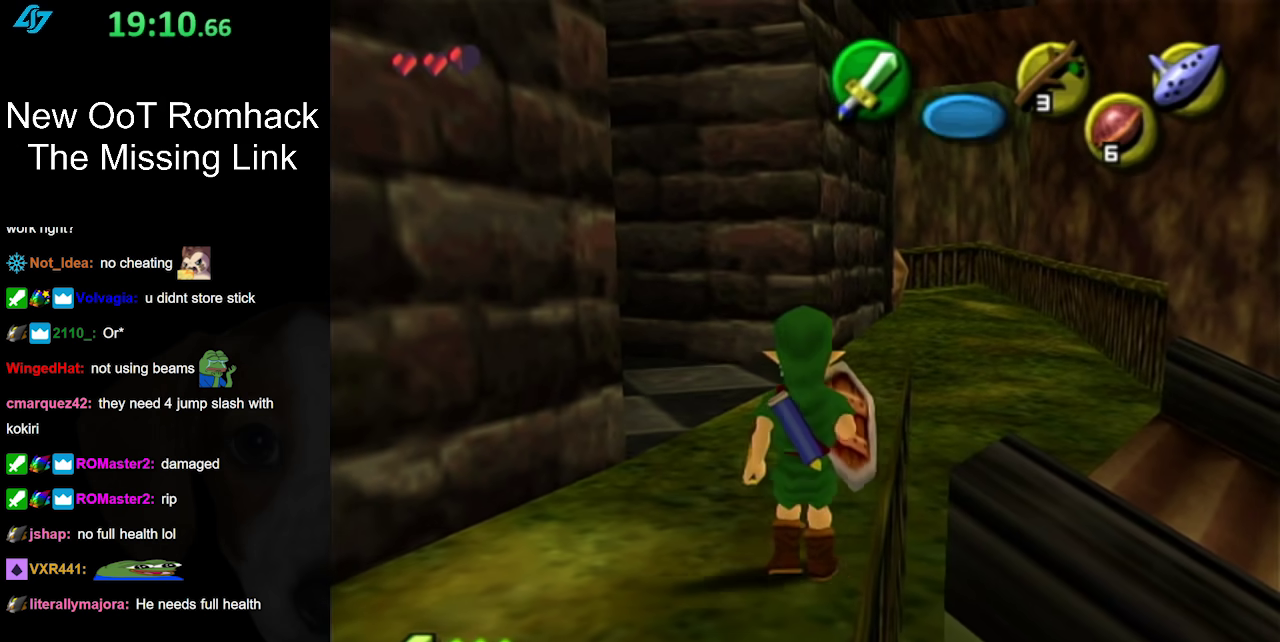
{"buttons": [], "left_stick": "up", "right_stick": "center", "events": []}
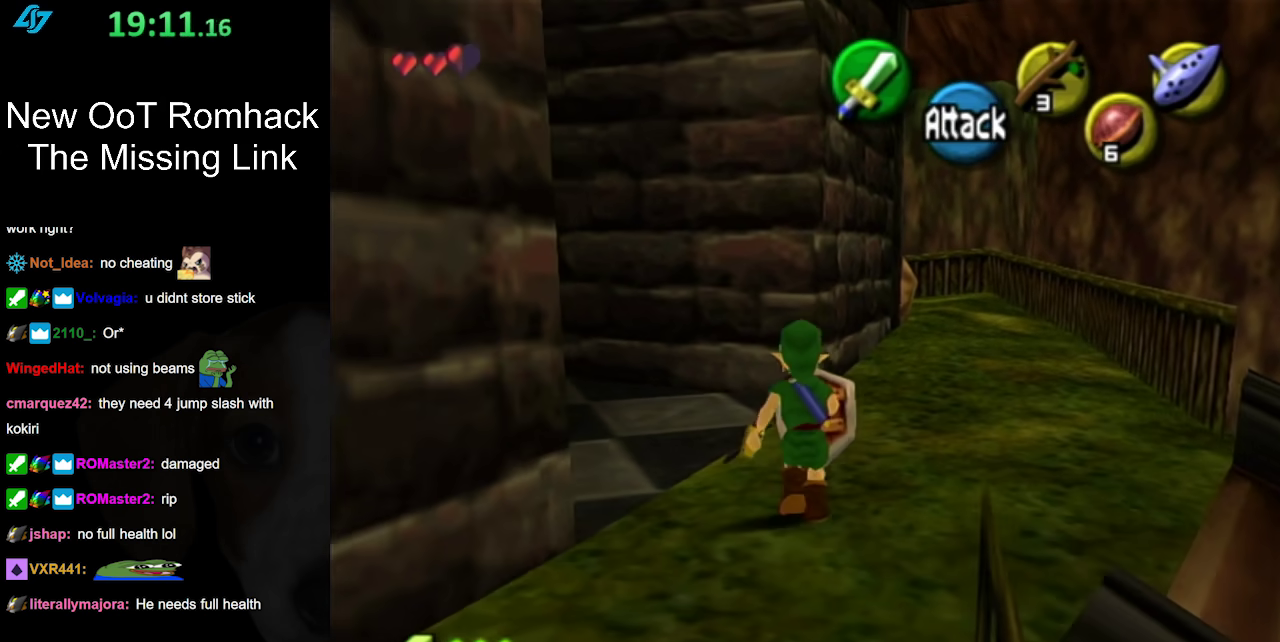
{"buttons": [], "left_stick": "right", "right_stick": "center", "events": [[67, "left_stick", "center"], [433, "left_stick", "right"]]}
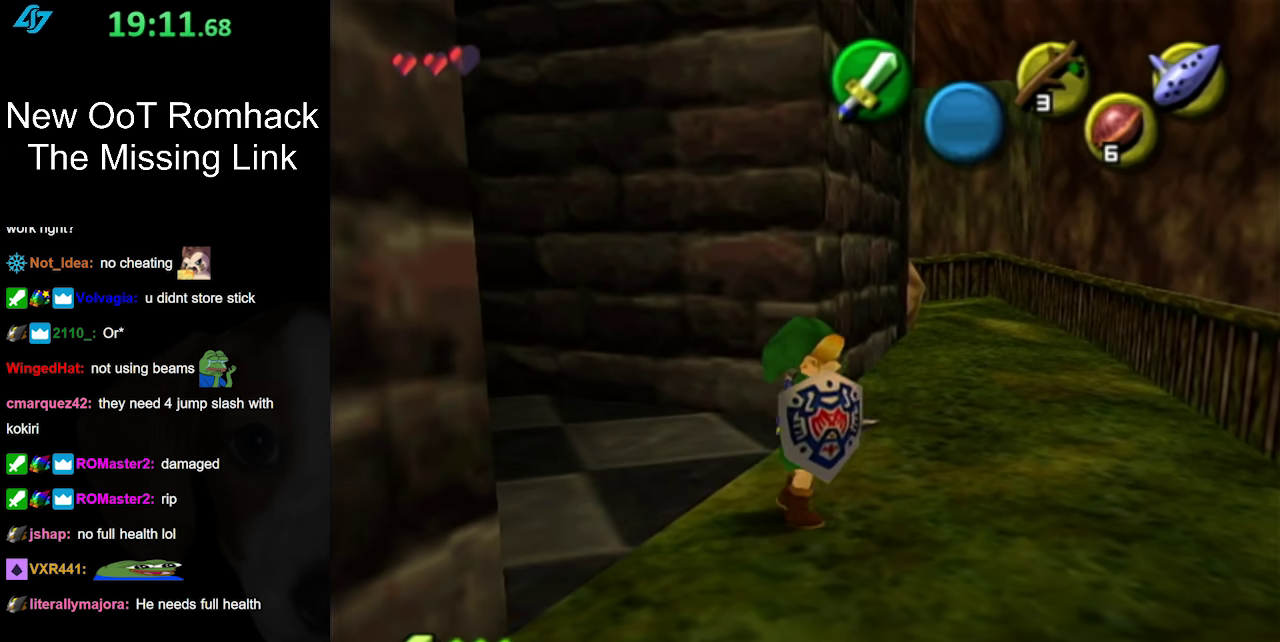
{"buttons": [], "left_stick": "up", "right_stick": "center", "events": [[100, "L1", "down"], [150, "left_stick", "center"], [317, "L1", "up"], [433, "left_stick", "up"]]}
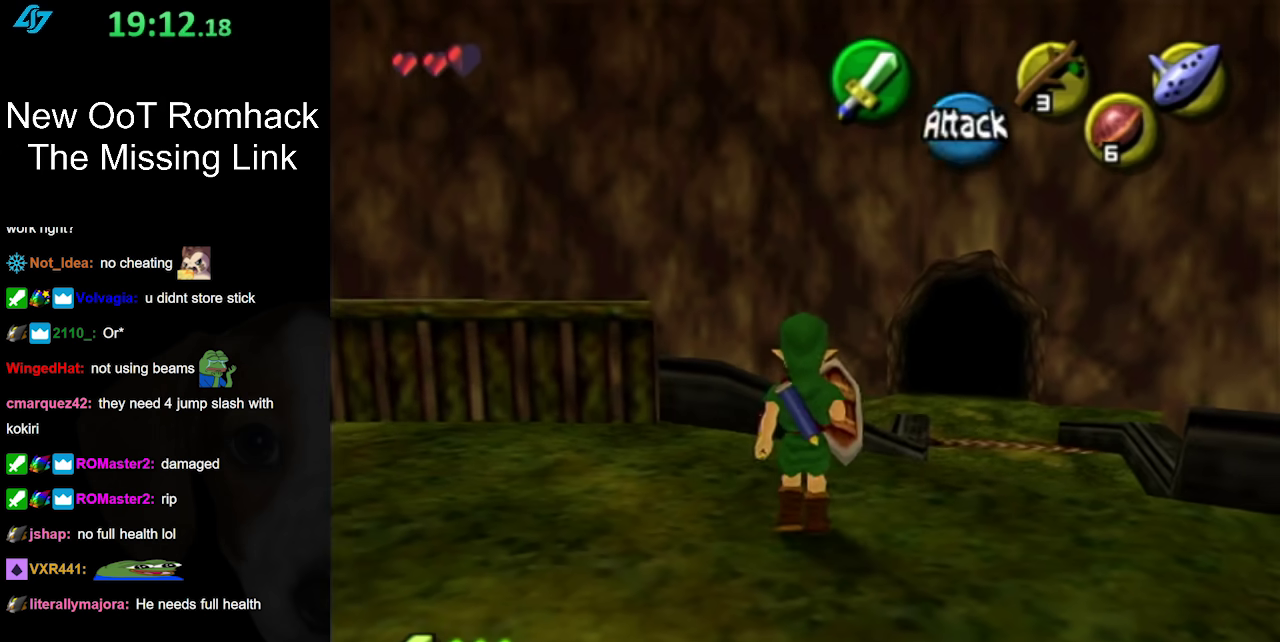
{"buttons": [], "left_stick": "up-right", "right_stick": "center", "events": [[183, "left_stick", "up-right"]]}
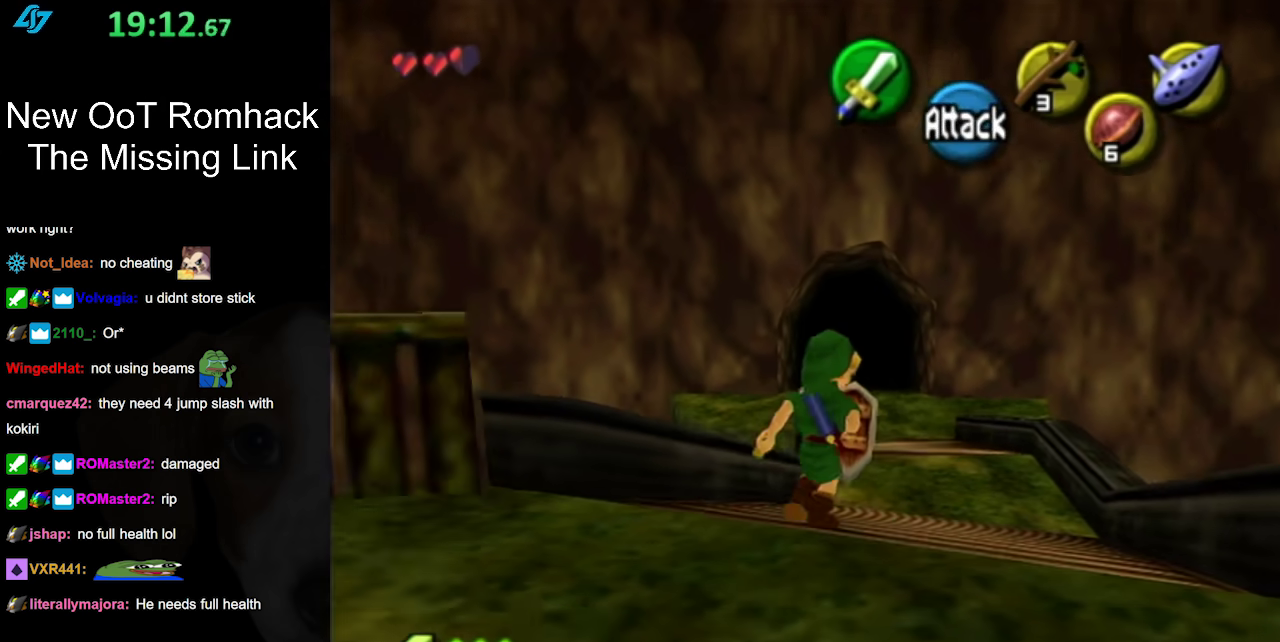
{"buttons": ["A"], "left_stick": "up", "right_stick": "center", "events": [[317, "left_stick", "up"], [483, "A", "down"]]}
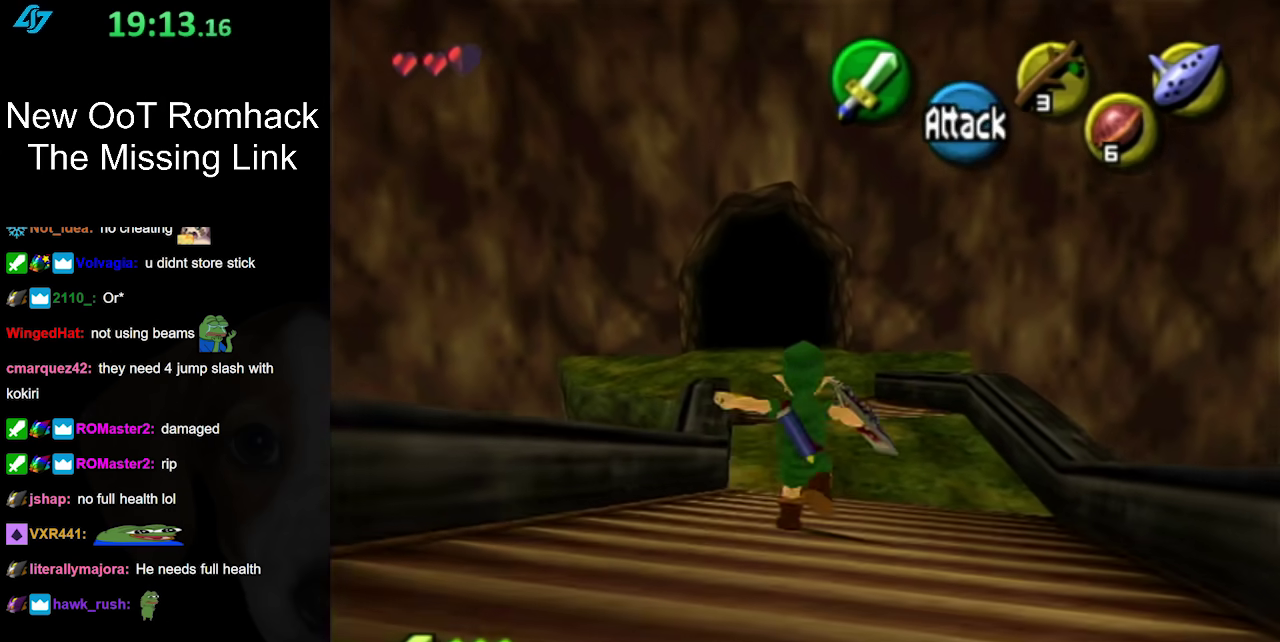
{"buttons": [], "left_stick": "up", "right_stick": "center", "events": [[100, "A", "up"], [167, "A", "down"], [283, "A", "up"]]}
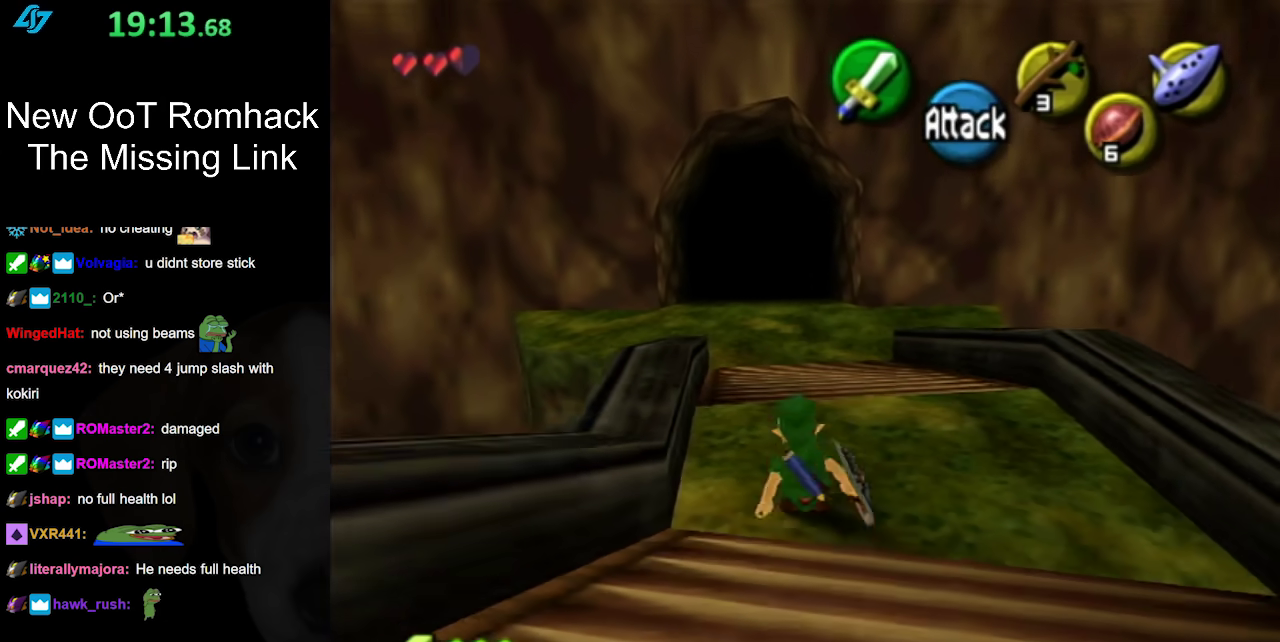
{"buttons": [], "left_stick": "up", "right_stick": "center", "events": [[233, "A", "down"], [383, "A", "up"]]}
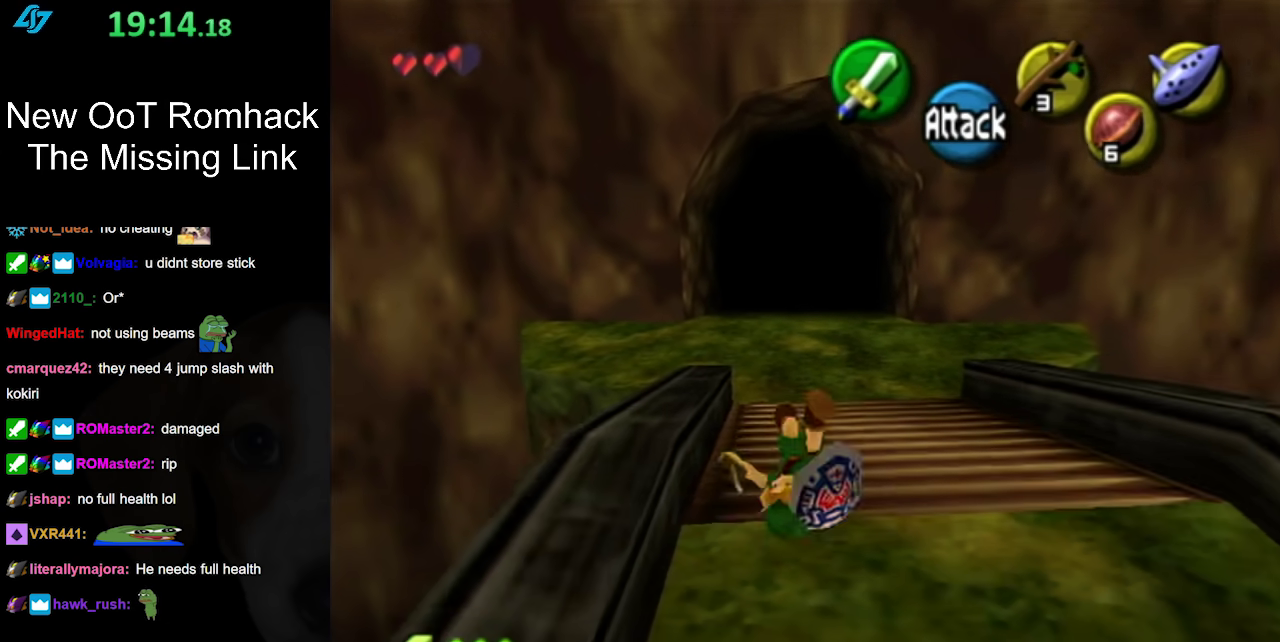
{"buttons": ["A"], "left_stick": "up", "right_stick": "center", "events": [[467, "A", "down"]]}
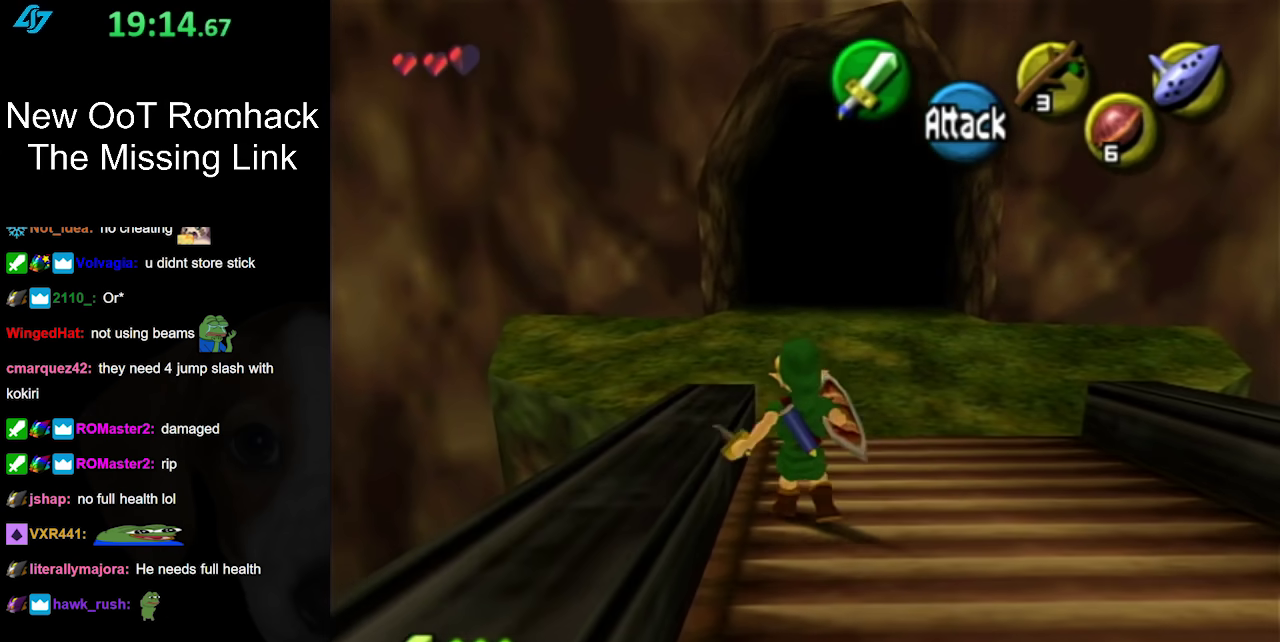
{"buttons": [], "left_stick": "up-left", "right_stick": "center", "events": [[133, "A", "up"], [500, "left_stick", "up-left"]]}
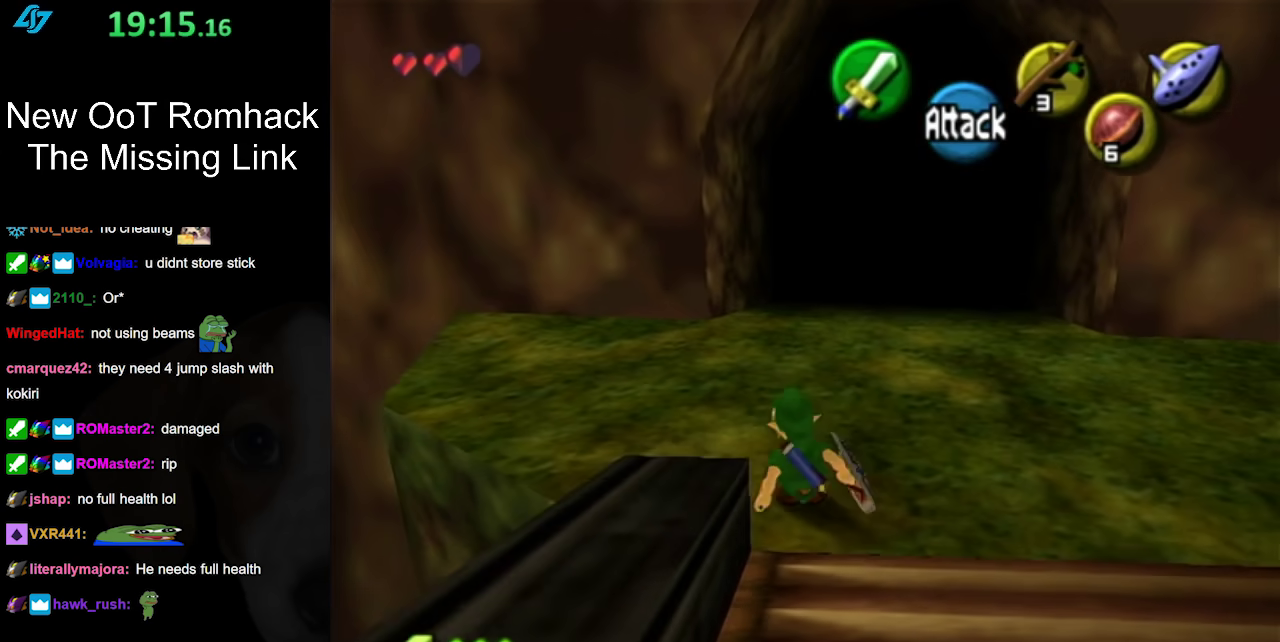
{"buttons": [], "left_stick": "center", "right_stick": "center", "events": [[183, "left_stick", "left"], [233, "left_stick", "down-left"], [300, "L1", "down"], [300, "left_stick", "center"], [483, "L1", "up"]]}
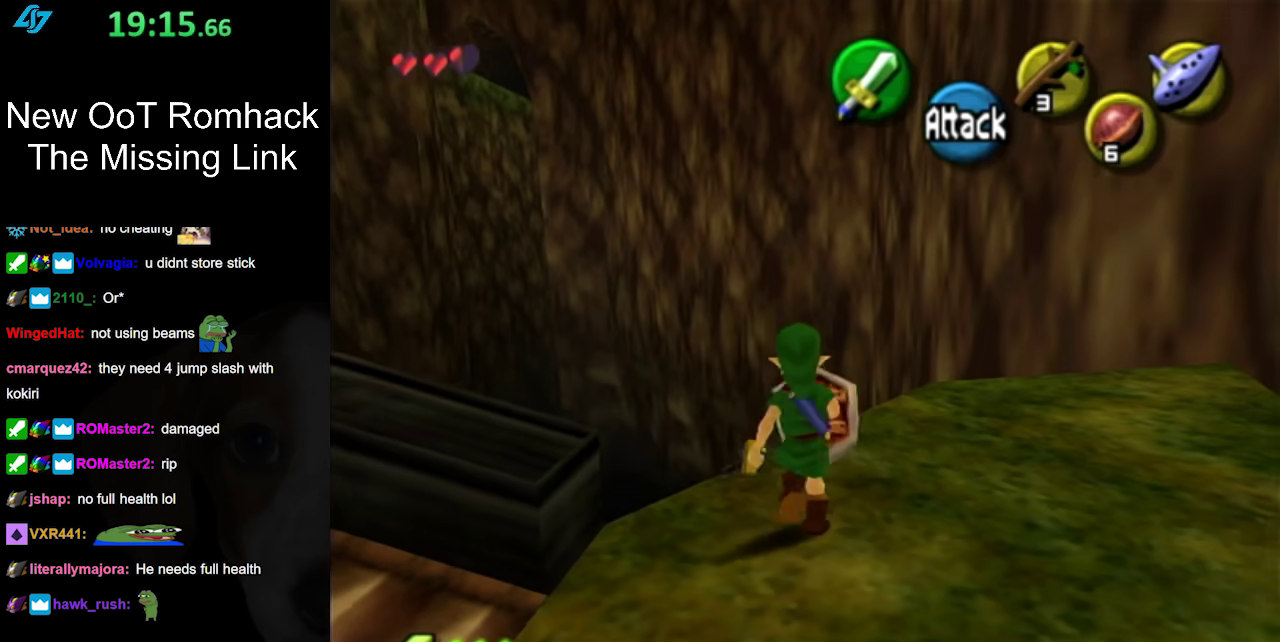
{"buttons": ["L1"], "left_stick": "center", "right_stick": "center", "events": [[300, "left_stick", "left"], [400, "L1", "down"], [400, "left_stick", "center"]]}
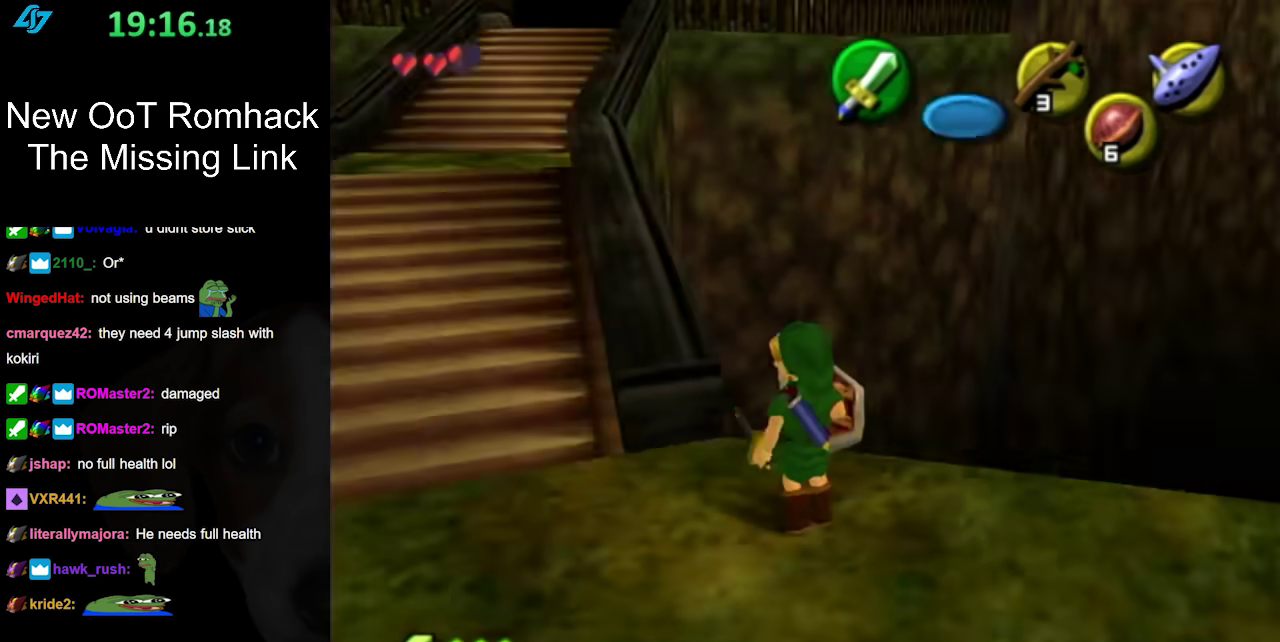
{"buttons": [], "left_stick": "center", "right_stick": "center", "events": [[117, "L1", "up"]]}
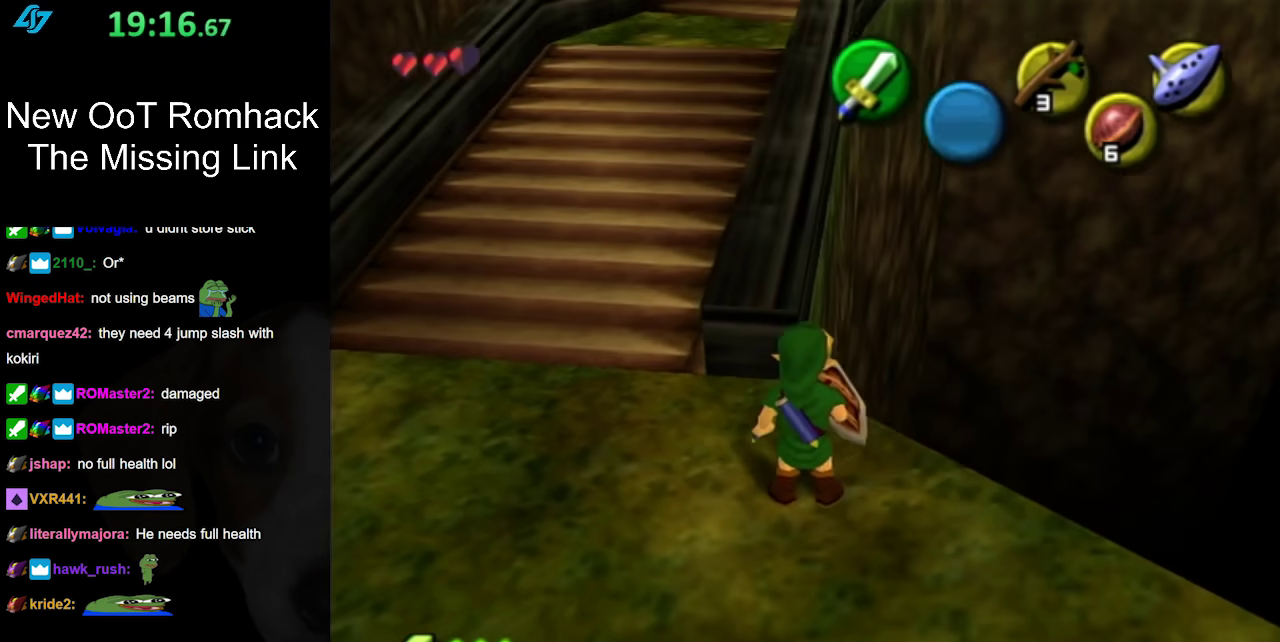
{"buttons": [], "left_stick": "up", "right_stick": "center", "events": [[117, "left_stick", "left"], [333, "left_stick", "up-left"], [417, "left_stick", "up"]]}
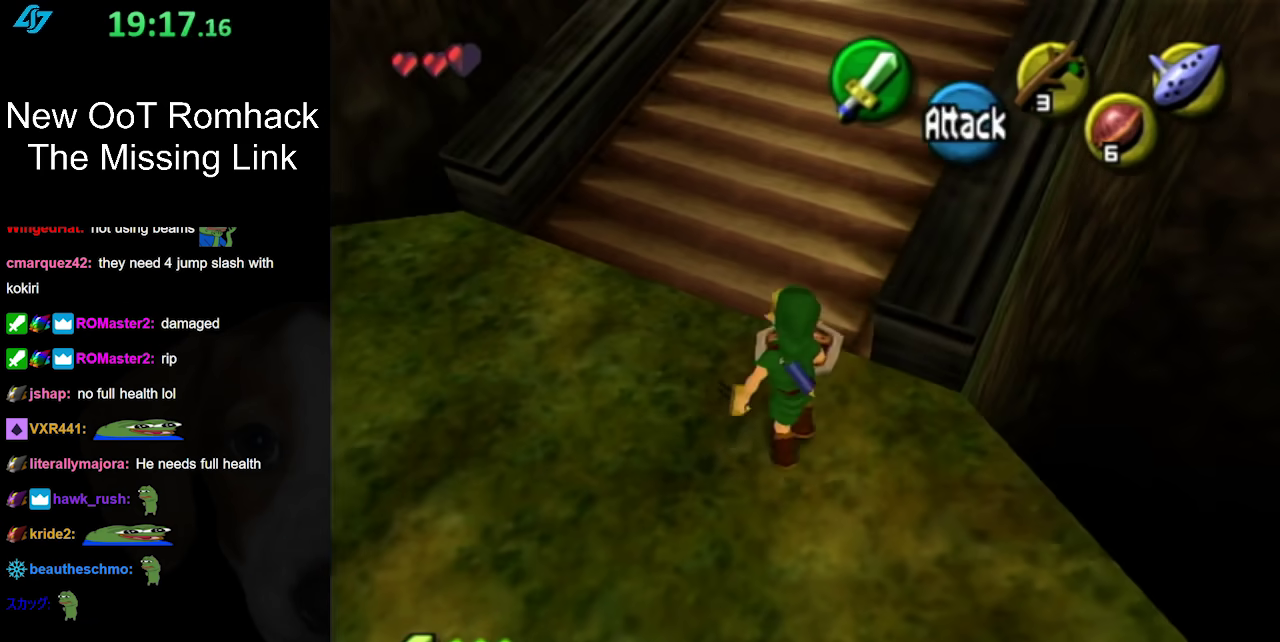
{"buttons": [], "left_stick": "up", "right_stick": "center", "events": [[150, "A", "down"], [267, "A", "up"], [333, "A", "down"], [450, "A", "up"]]}
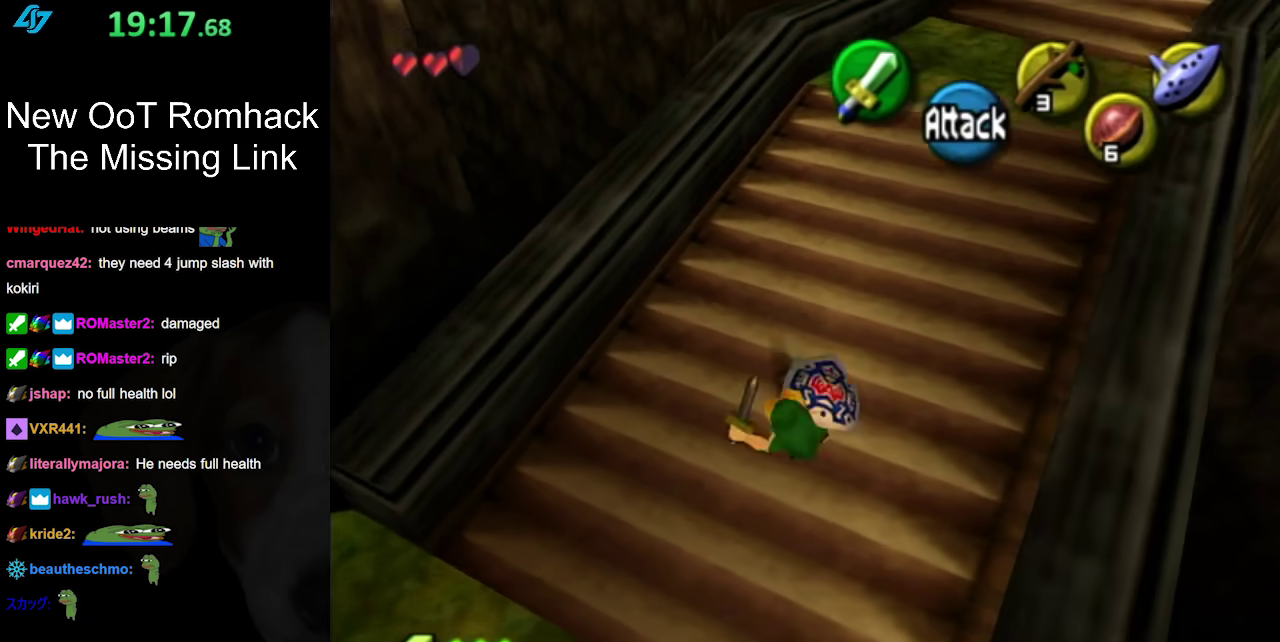
{"buttons": ["A"], "left_stick": "up-right", "right_stick": "center", "events": [[167, "left_stick", "up-right"], [433, "A", "down"]]}
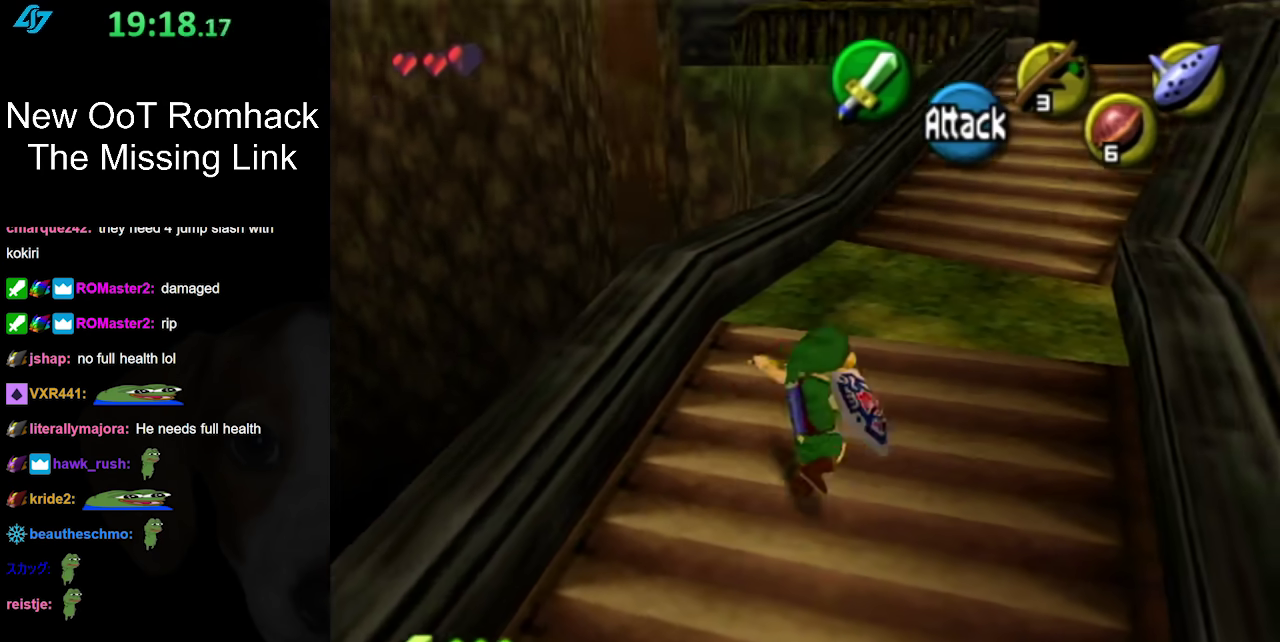
{"buttons": [], "left_stick": "up", "right_stick": "center", "events": [[50, "L1", "down"], [83, "A", "up"], [183, "left_stick", "up"], [283, "L1", "up"]]}
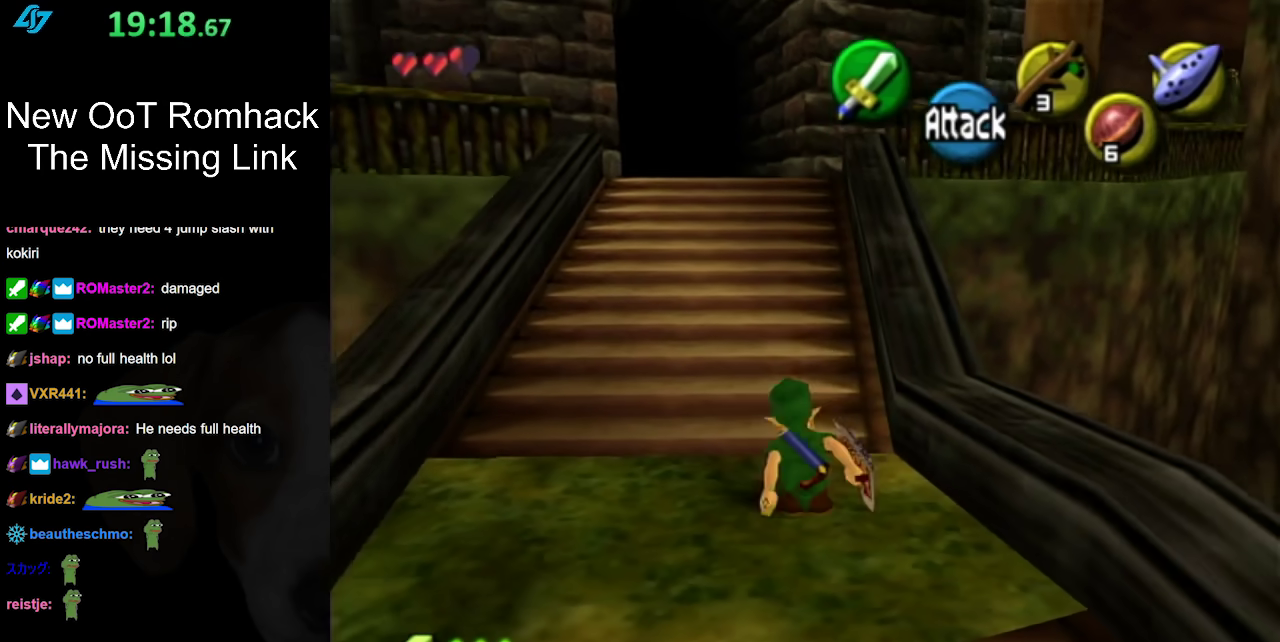
{"buttons": [], "left_stick": "up", "right_stick": "center", "events": [[167, "A", "down"], [367, "A", "up"]]}
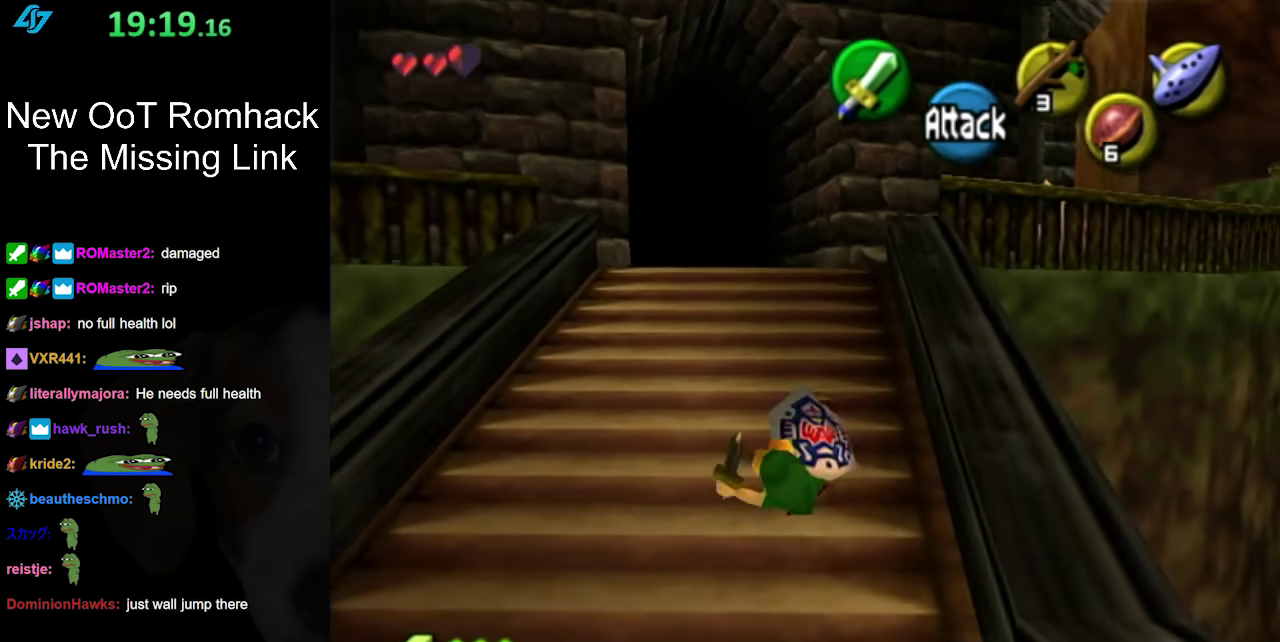
{"buttons": ["A"], "left_stick": "up", "right_stick": "center", "events": [[483, "A", "down"]]}
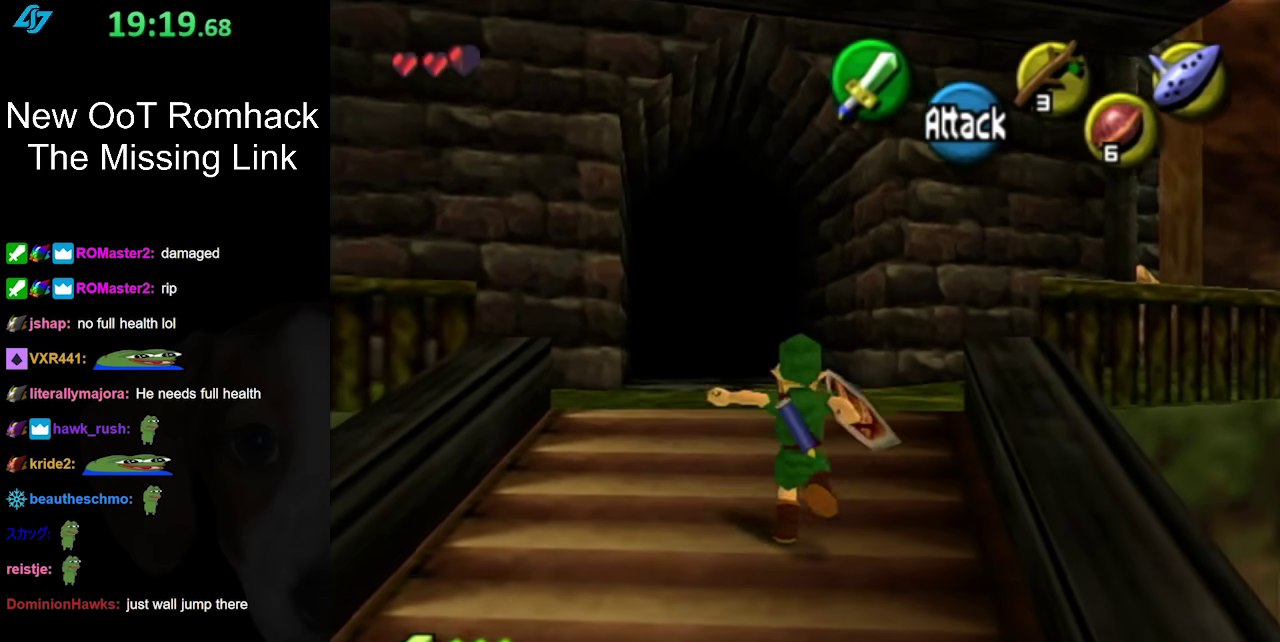
{"buttons": [], "left_stick": "up", "right_stick": "center", "events": [[150, "A", "up"]]}
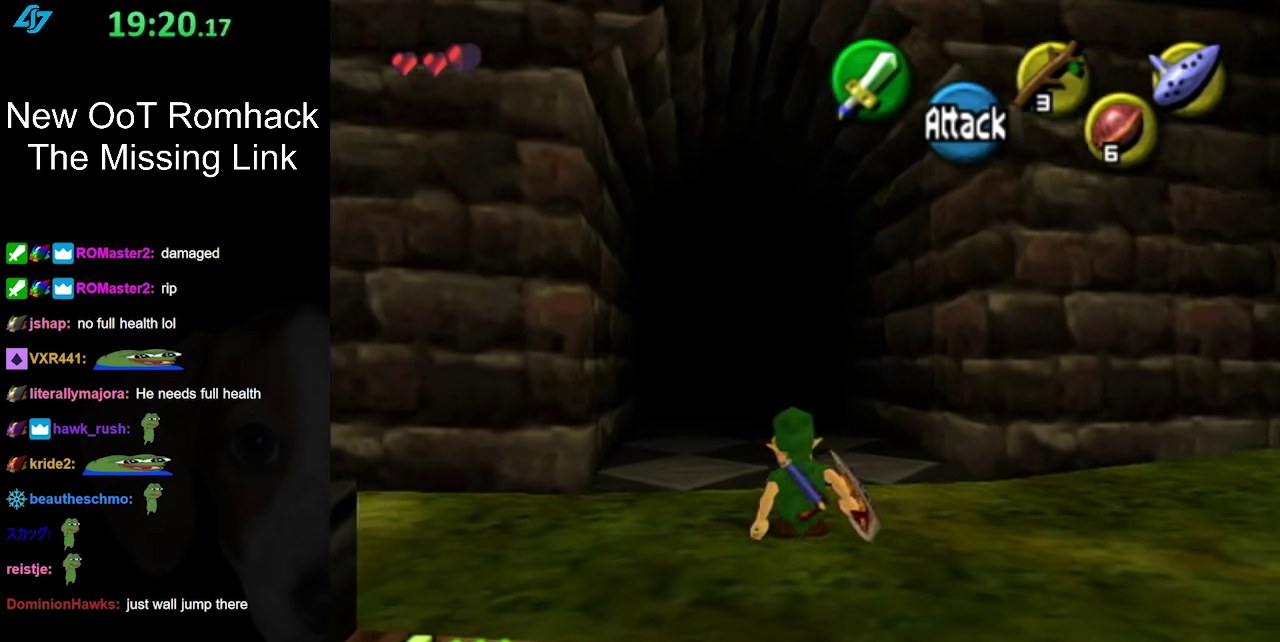
{"buttons": [], "left_stick": "up", "right_stick": "center", "events": [[200, "A", "down"], [367, "A", "up"]]}
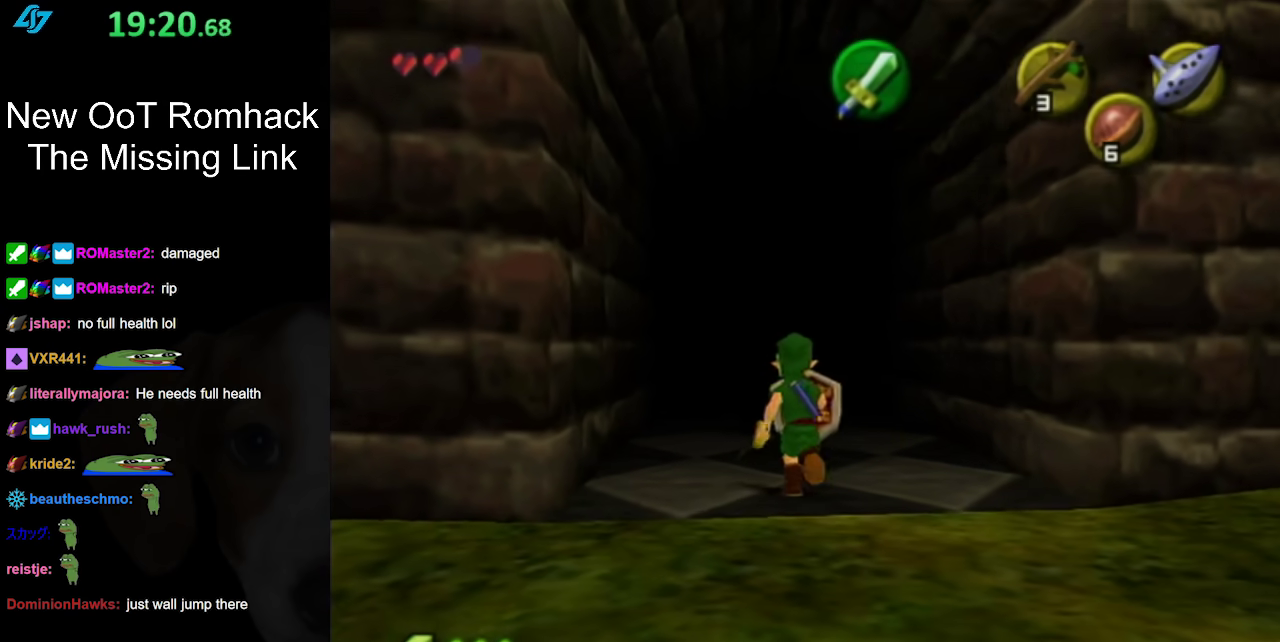
{"buttons": [], "left_stick": "up", "right_stick": "center", "events": []}
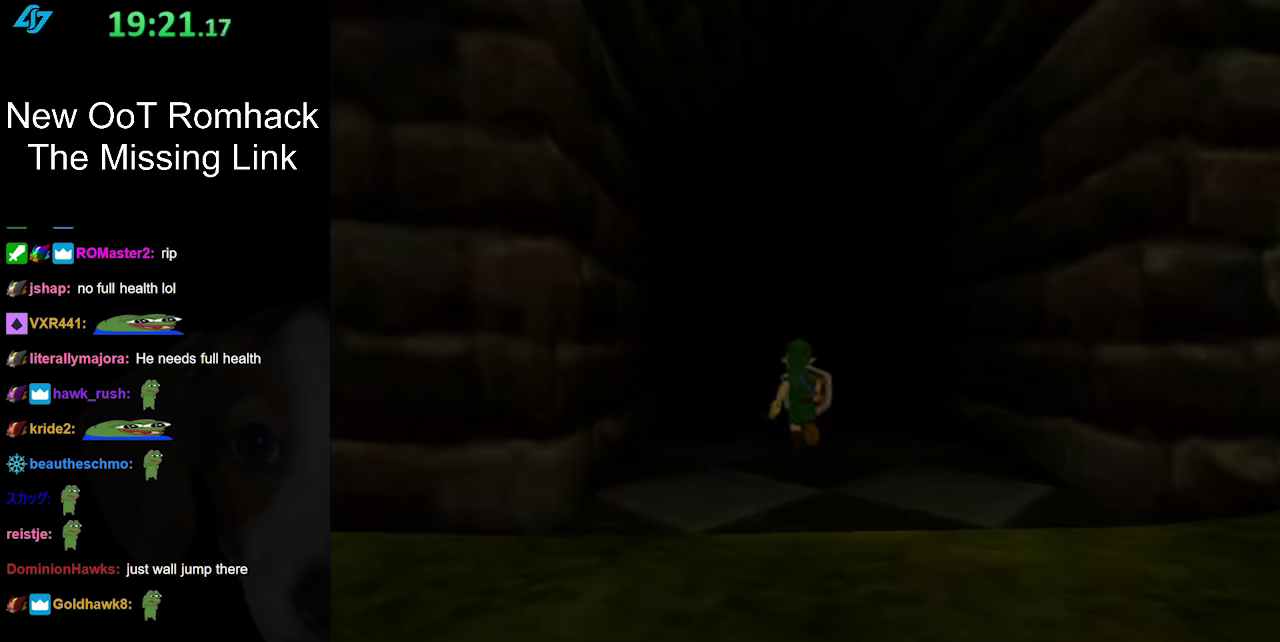
{"buttons": [], "left_stick": "up", "right_stick": "center", "events": [[50, "left_stick", "center"], [367, "left_stick", "up"]]}
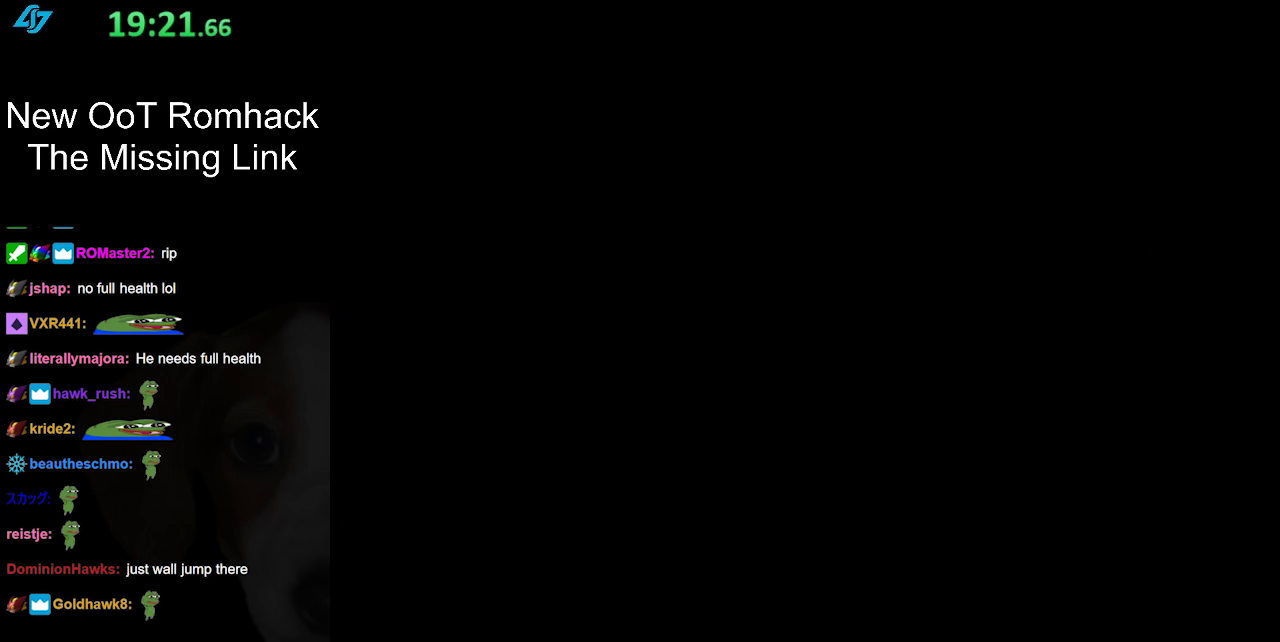
{"buttons": [], "left_stick": "up", "right_stick": "center", "events": []}
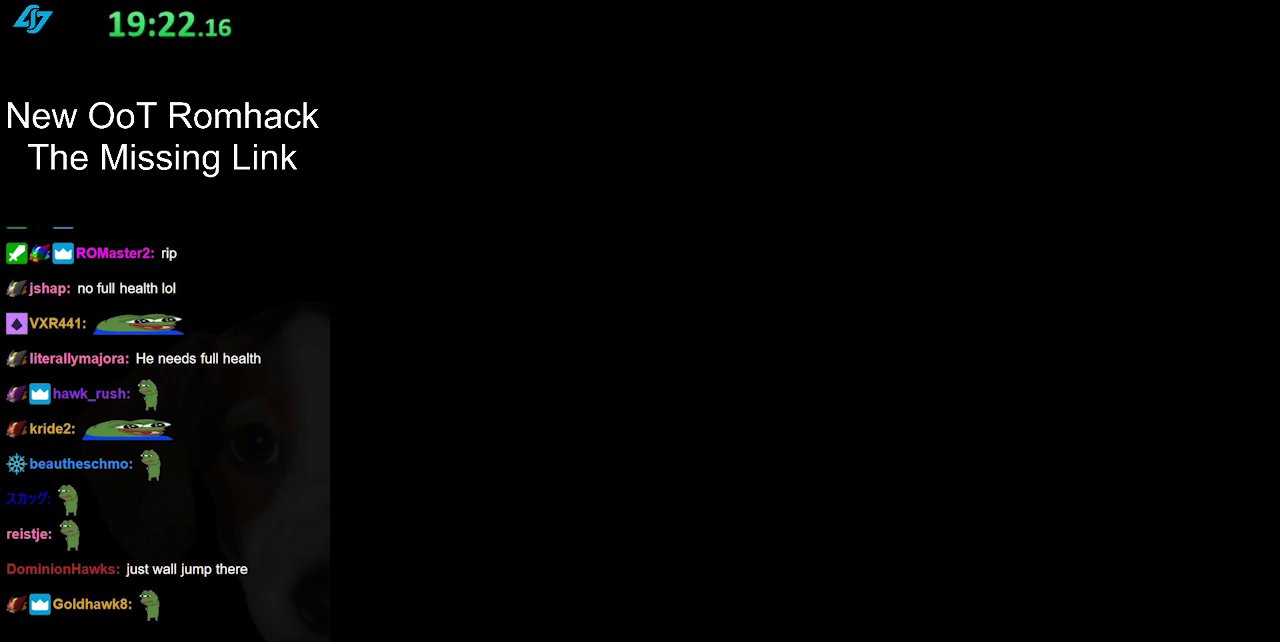
{"buttons": [], "left_stick": "up", "right_stick": "center", "events": []}
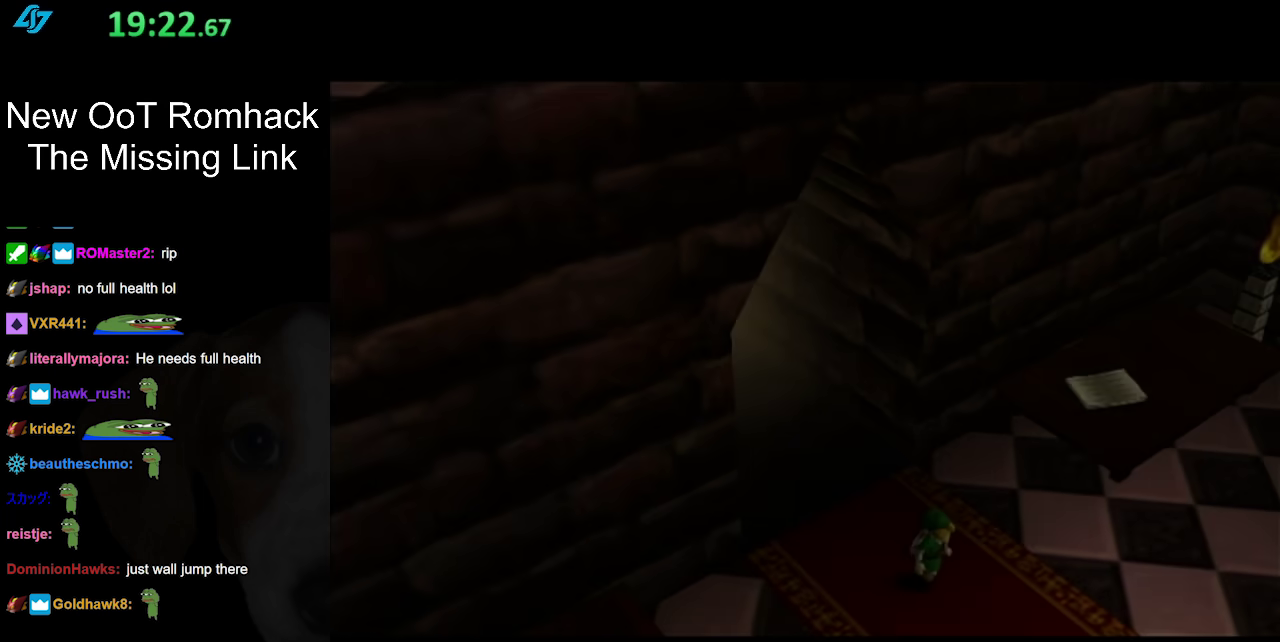
{"buttons": [], "left_stick": "center", "right_stick": "center", "events": [[450, "left_stick", "center"]]}
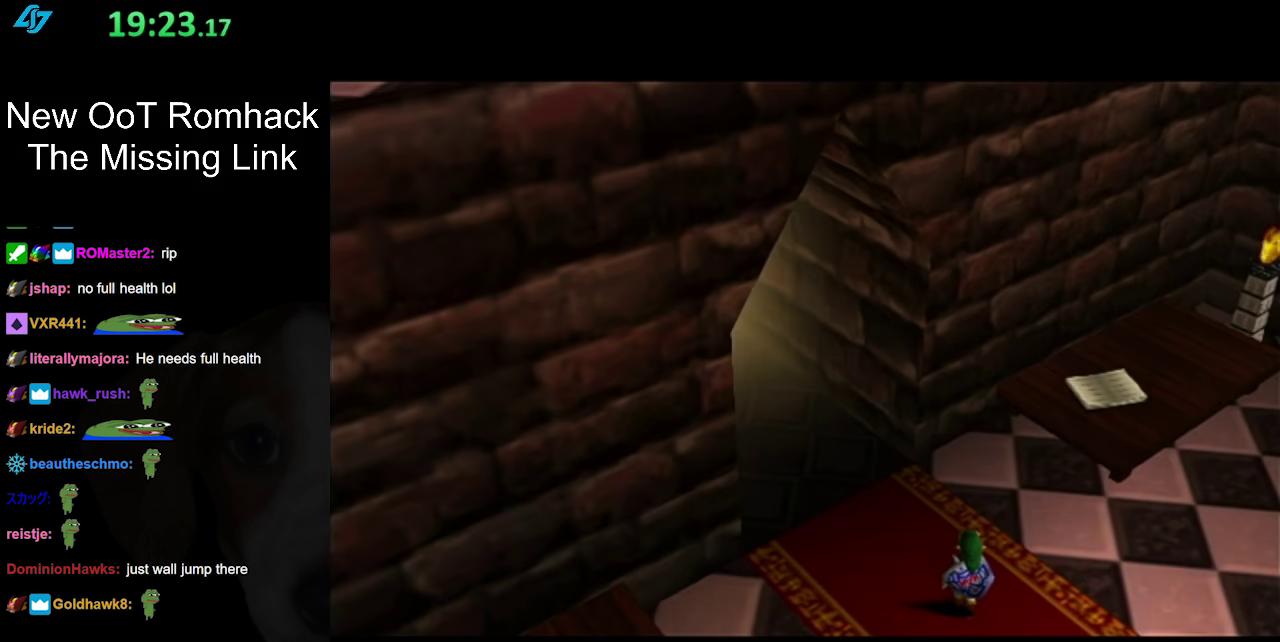
{"buttons": ["A", "L1"], "left_stick": "down-right", "right_stick": "center", "events": [[133, "left_stick", "down-right"], [367, "A", "down"], [483, "L1", "down"]]}
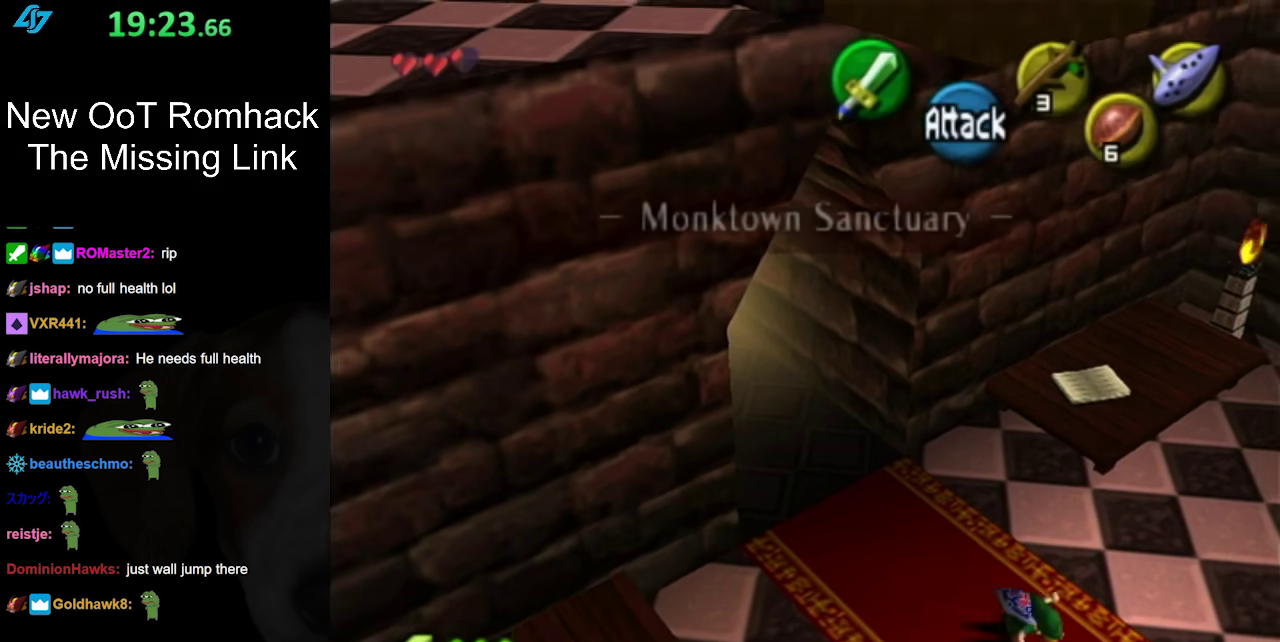
{"buttons": [], "left_stick": "up-right", "right_stick": "center", "events": [[50, "A", "up"], [83, "left_stick", "up-right"], [133, "left_stick", "up"], [217, "L1", "up"], [450, "left_stick", "up-right"]]}
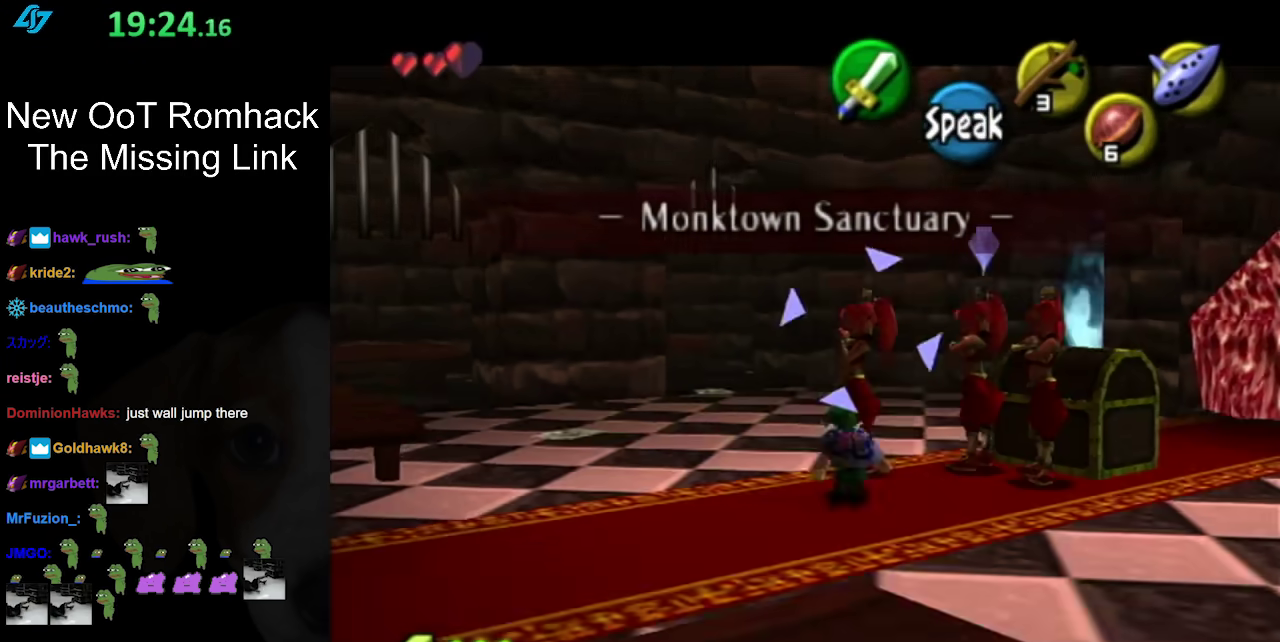
{"buttons": [], "left_stick": "center", "right_stick": "center", "events": [[167, "A", "down"], [300, "A", "up"], [333, "left_stick", "center"], [400, "A", "down"], [483, "A", "up"]]}
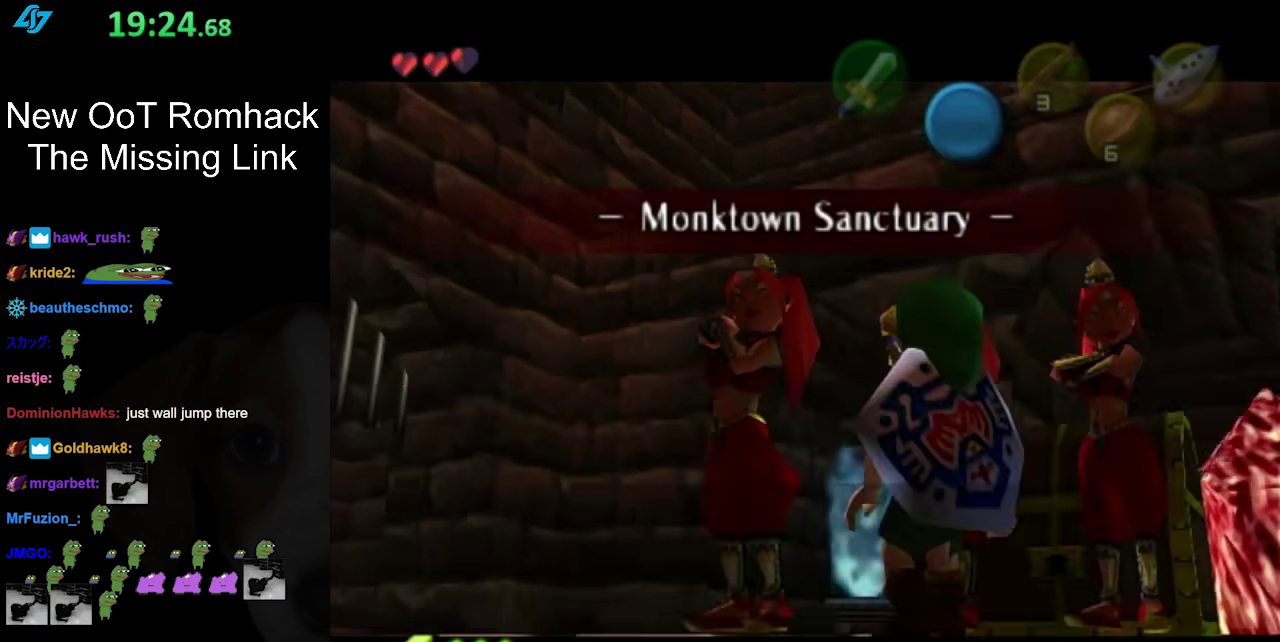
{"buttons": [], "left_stick": "center", "right_stick": "center", "events": [[83, "A", "down"], [167, "A", "up"]]}
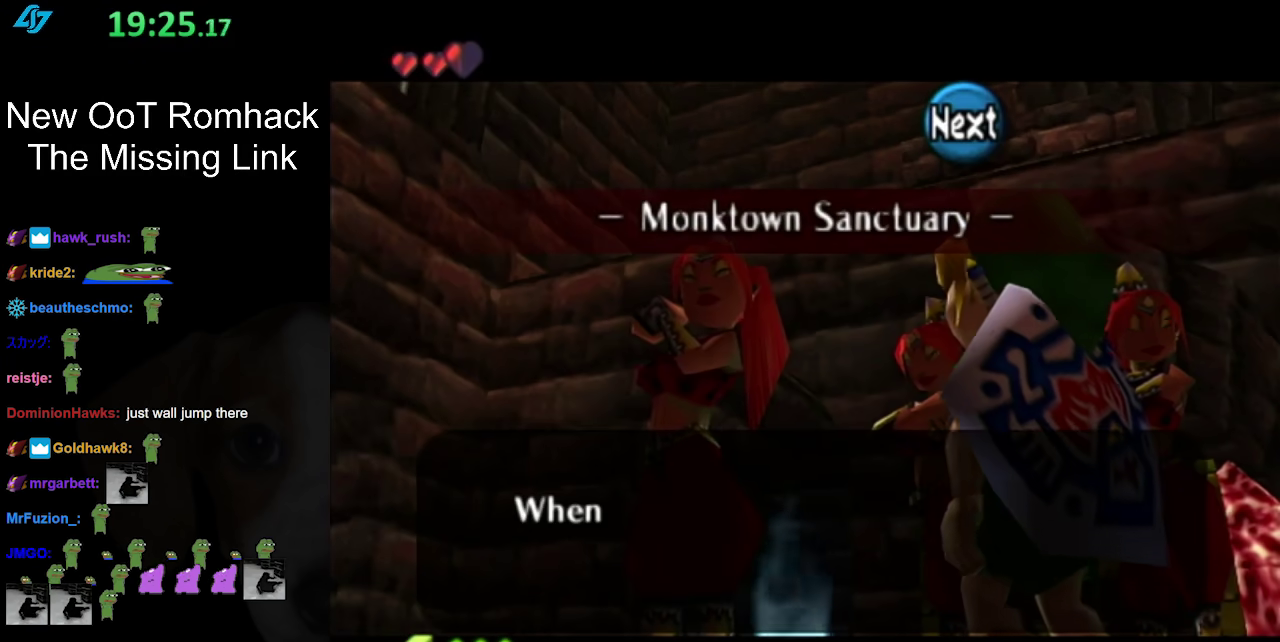
{"buttons": [], "left_stick": "center", "right_stick": "center", "events": [[367, "B", "down"], [483, "B", "up"]]}